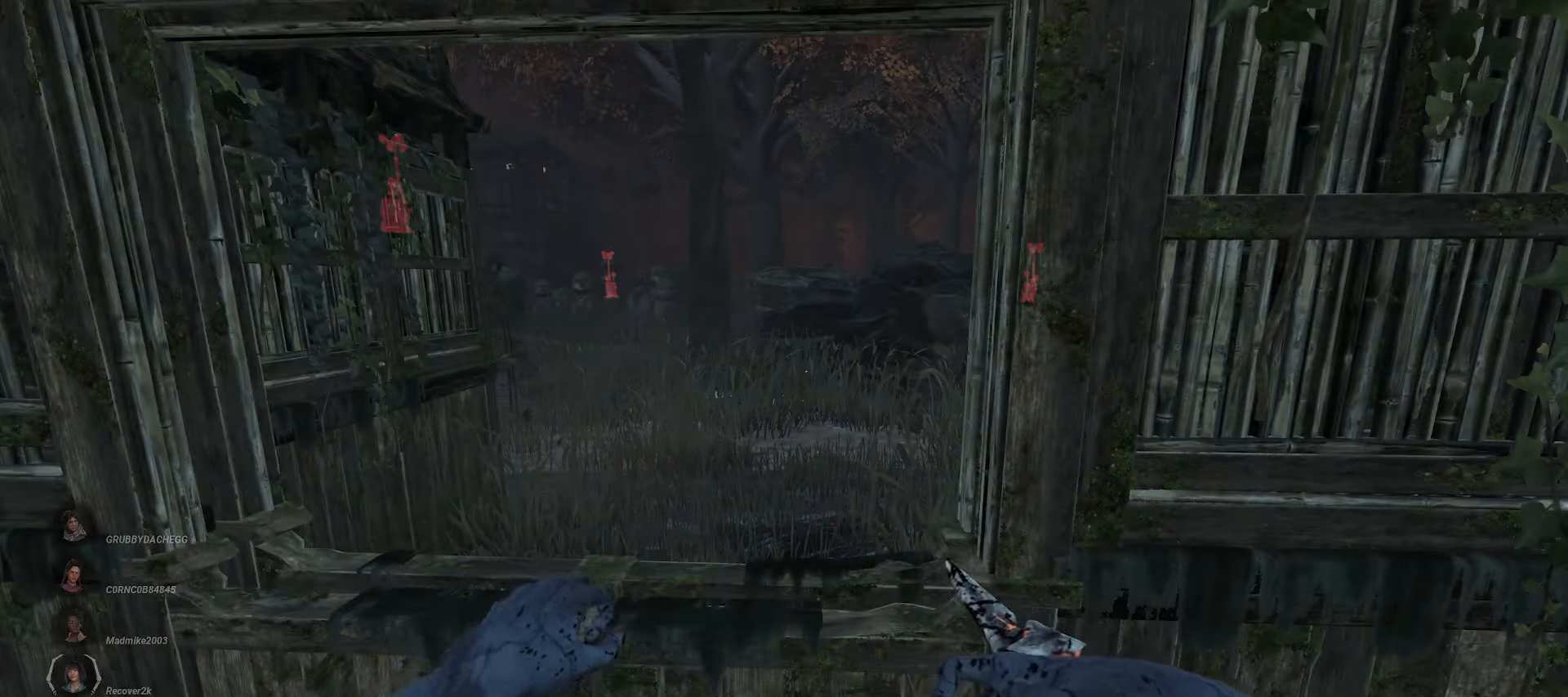
Gameplay with keyboard and mouse; each line is a JSON object with the keys and mouse buttons held at the frame after it. "events" lists presses ("down") and releases ("up") of "a", "ctrl", "d", "e", "q", "s", "shift", "space", "w", "mouse_left", "mouse_wheel", "mouse_right", "mouse_mb4" and "mouse_mb5" between this image and that frame as [ms after this image, input, new state], when the widget could be followed in between. "mouse_left", "mouse_wheel", "mouse_right", "mouse_mb4", "mouse_mb5" = the "left", "wheel", "right", "mb4", "mb5" buttons of the "mouse" list. No other keys are recorded. "wheel" means that the mouse wheel is clicked or scrolled. Mouse movement is not recorded.
{"keys": ["a"], "mouse": ["right"], "events": [[333, "a", "down"]]}
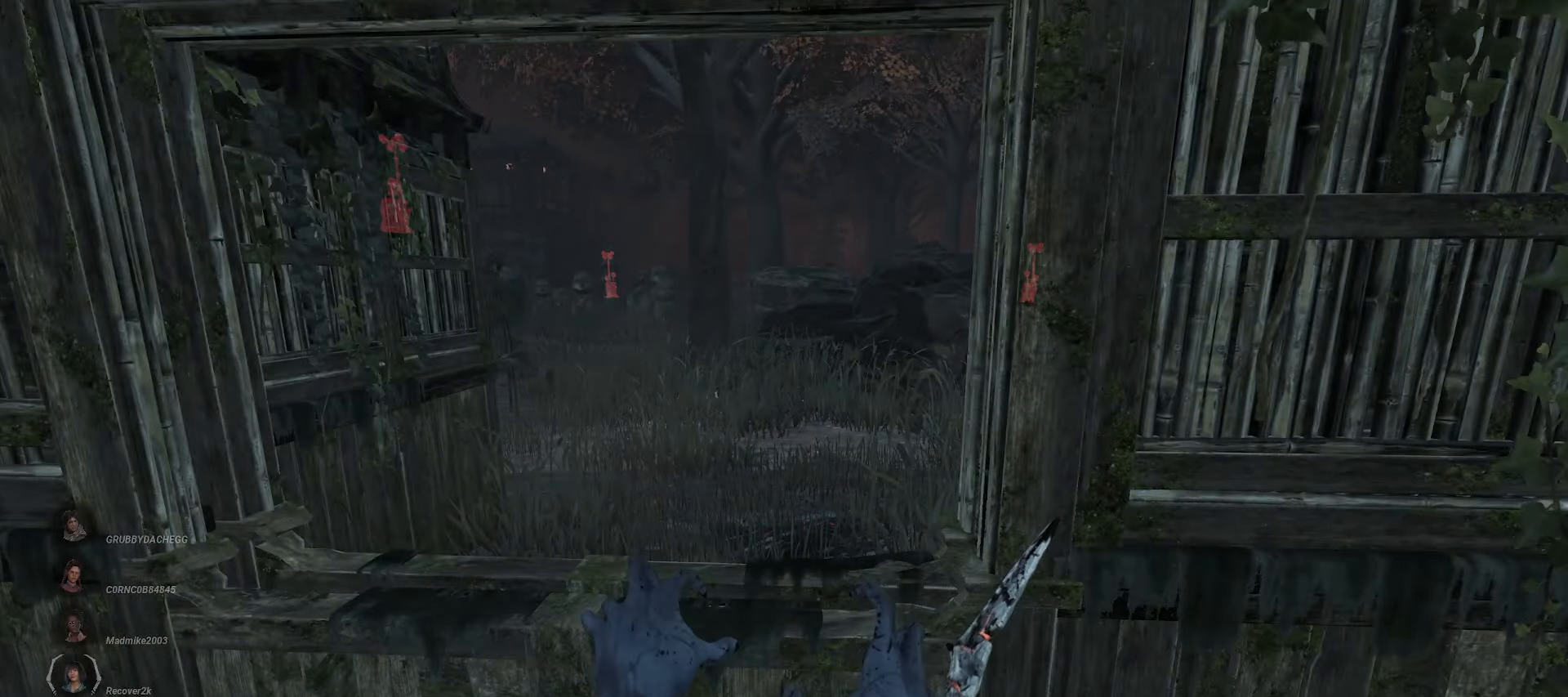
{"keys": ["a"], "mouse": ["right"], "events": [[267, "s", "down"], [500, "s", "up"]]}
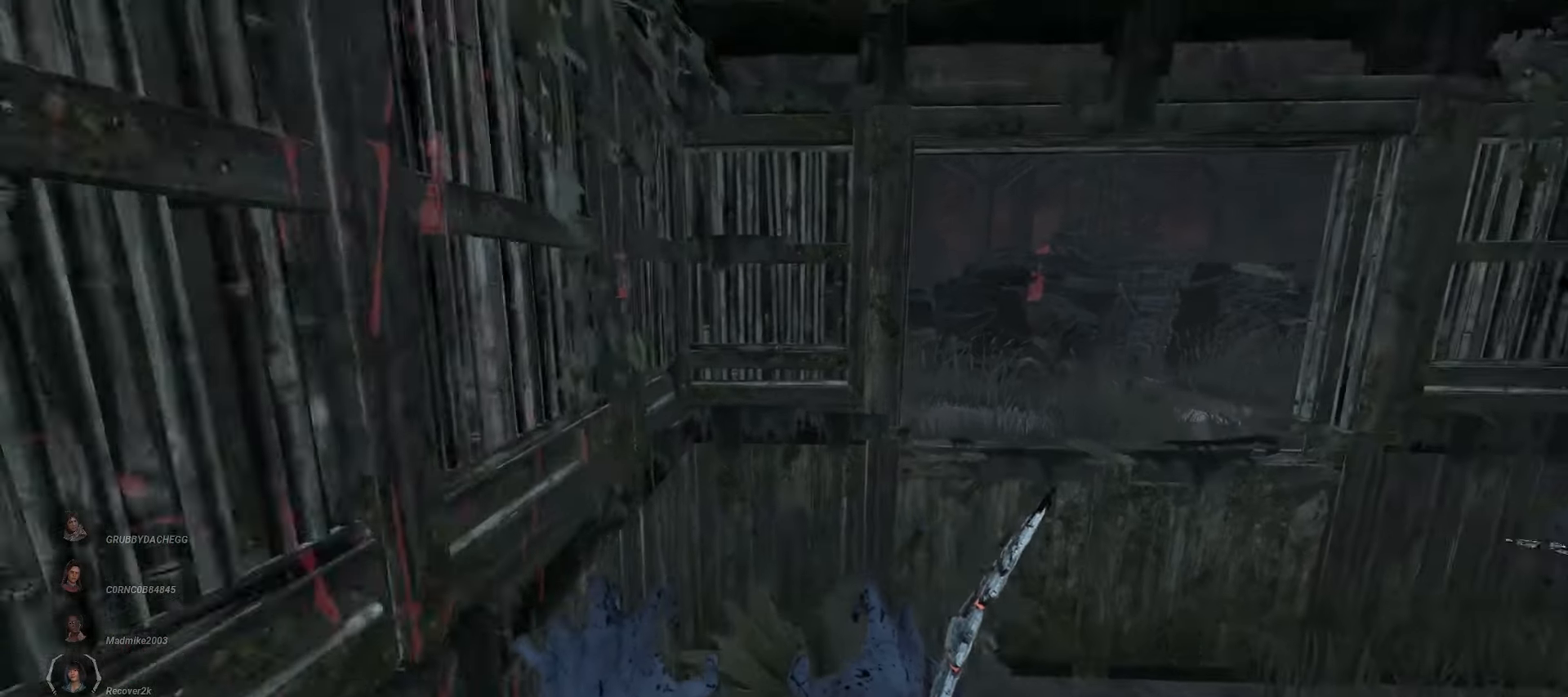
{"keys": ["w"], "mouse": ["right"], "events": [[133, "w", "down"], [217, "a", "up"]]}
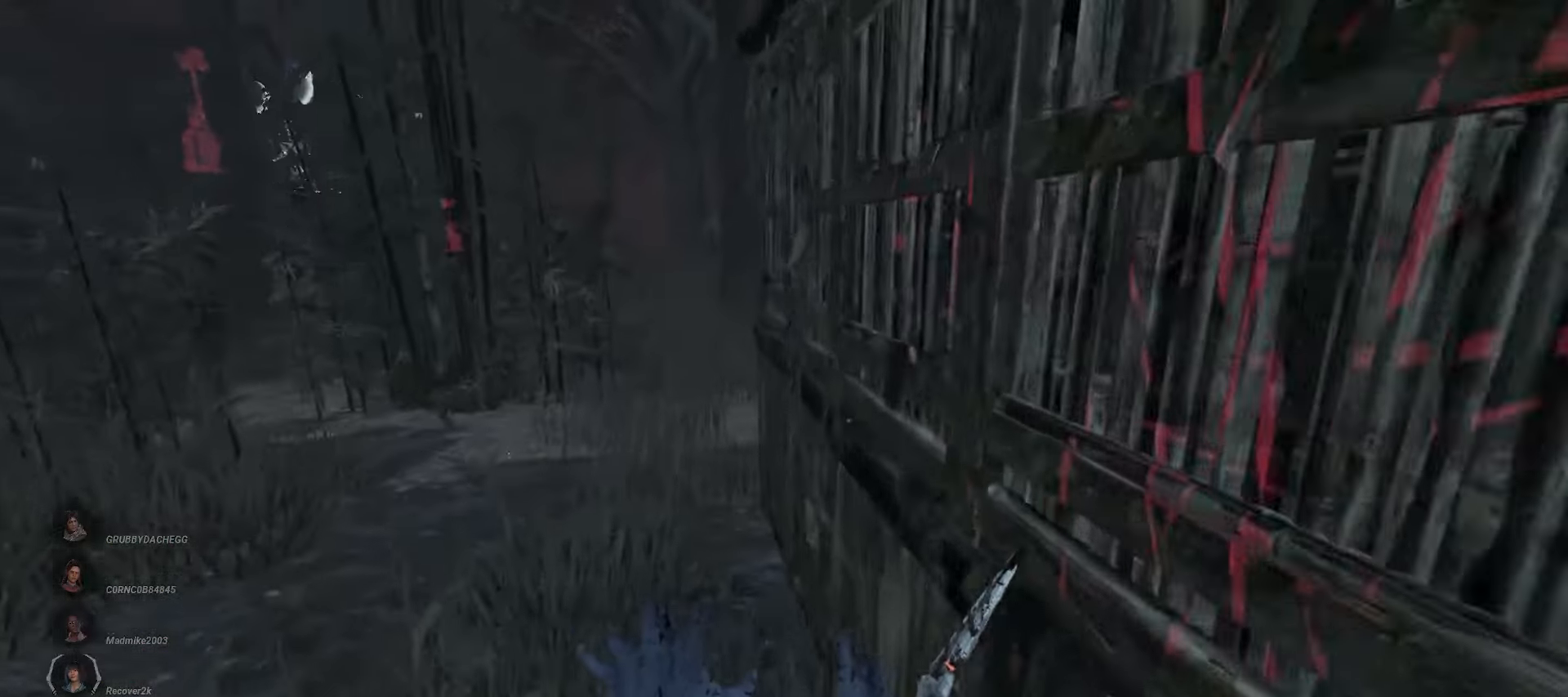
{"keys": ["w"], "mouse": ["right"], "events": []}
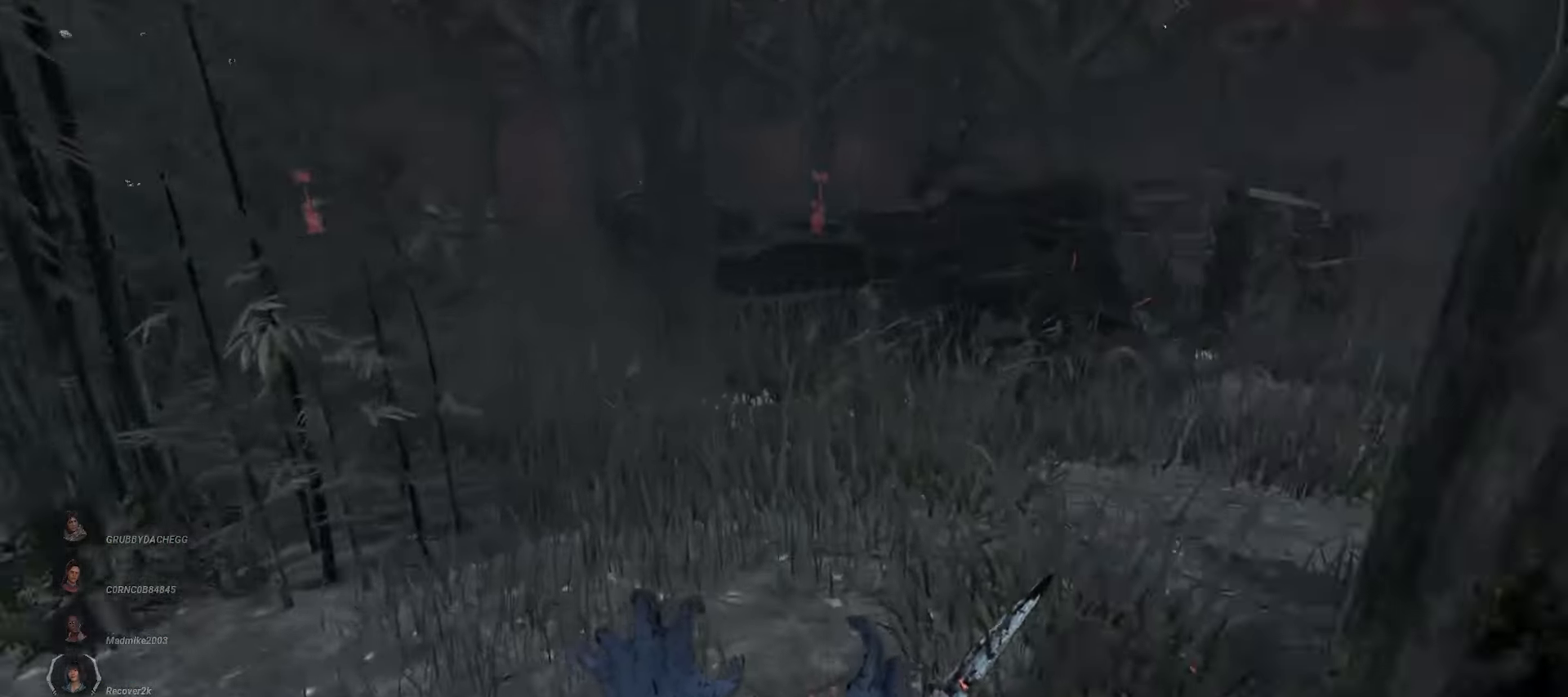
{"keys": [], "mouse": ["right"], "events": [[417, "w", "up"]]}
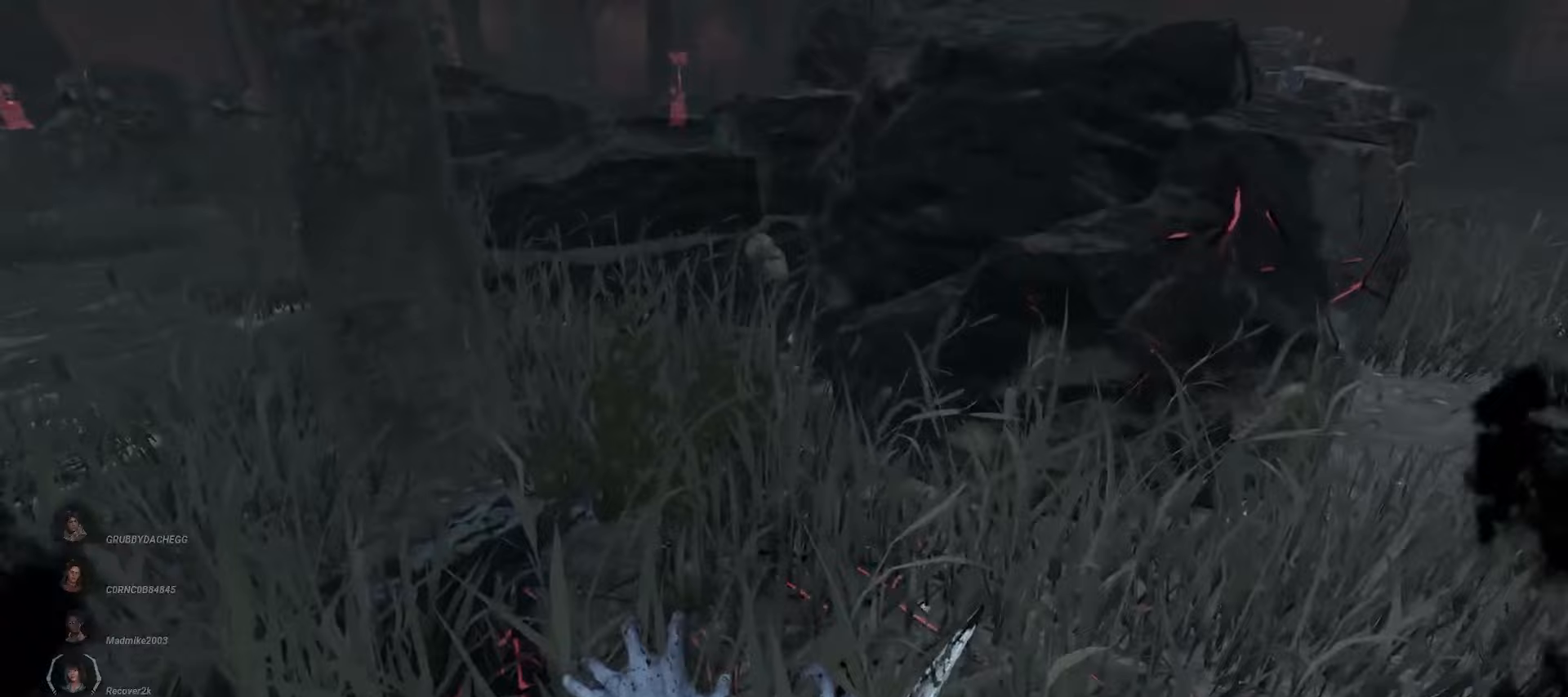
{"keys": [], "mouse": ["right"], "events": []}
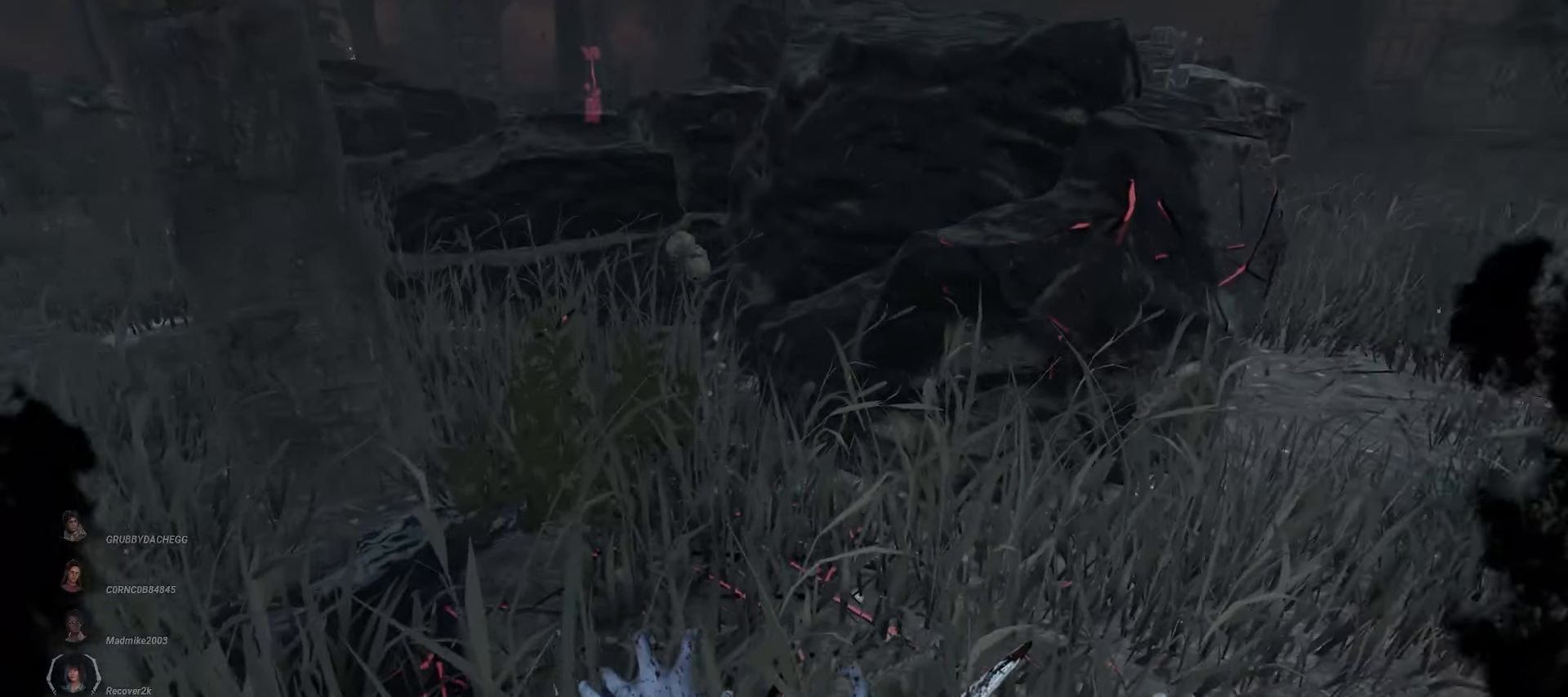
{"keys": ["w"], "mouse": ["right"], "events": [[17, "d", "down"], [33, "w", "down"], [283, "d", "up"]]}
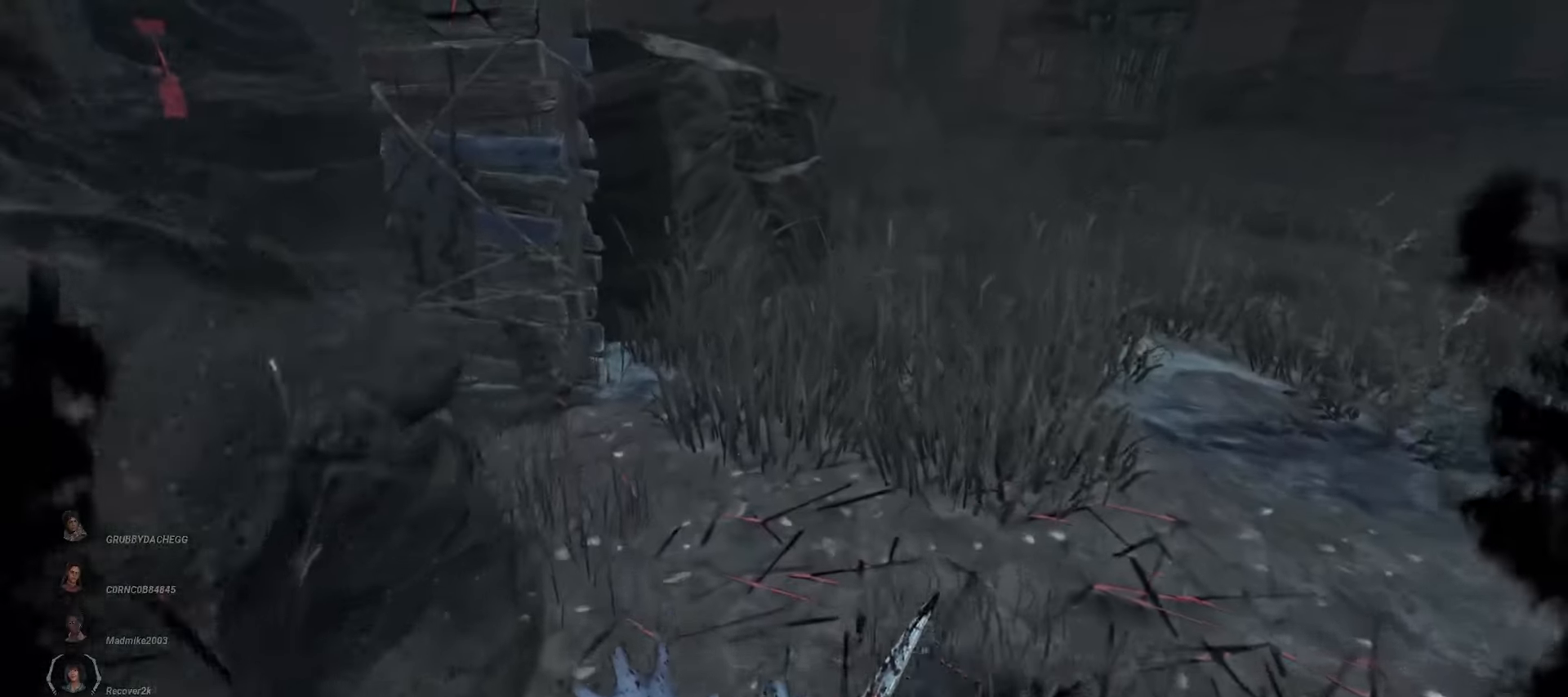
{"keys": ["d"], "mouse": ["right"], "events": [[150, "d", "down"], [200, "w", "up"]]}
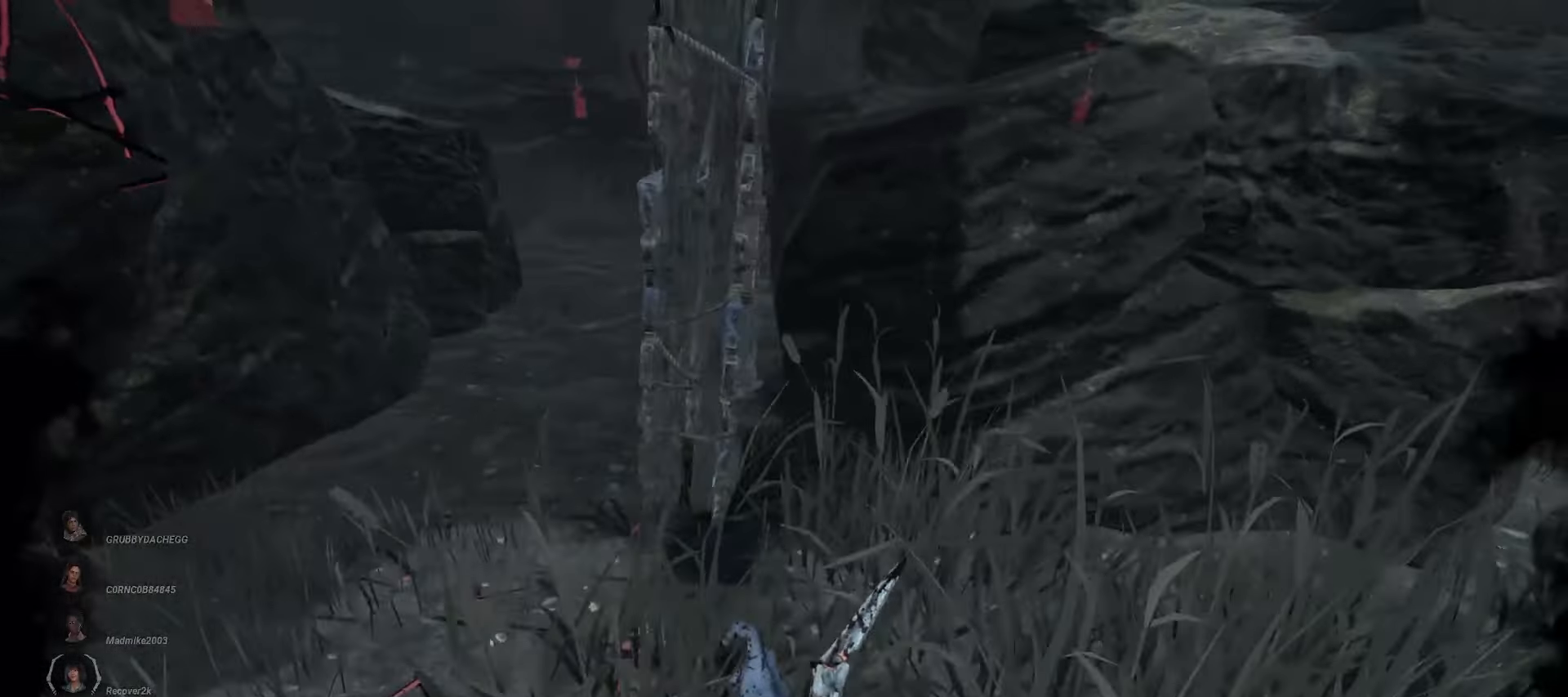
{"keys": ["w"], "mouse": [], "events": [[83, "w", "down"], [117, "d", "up"], [150, "a", "down"], [367, "mouse_right", "up"], [433, "a", "up"]]}
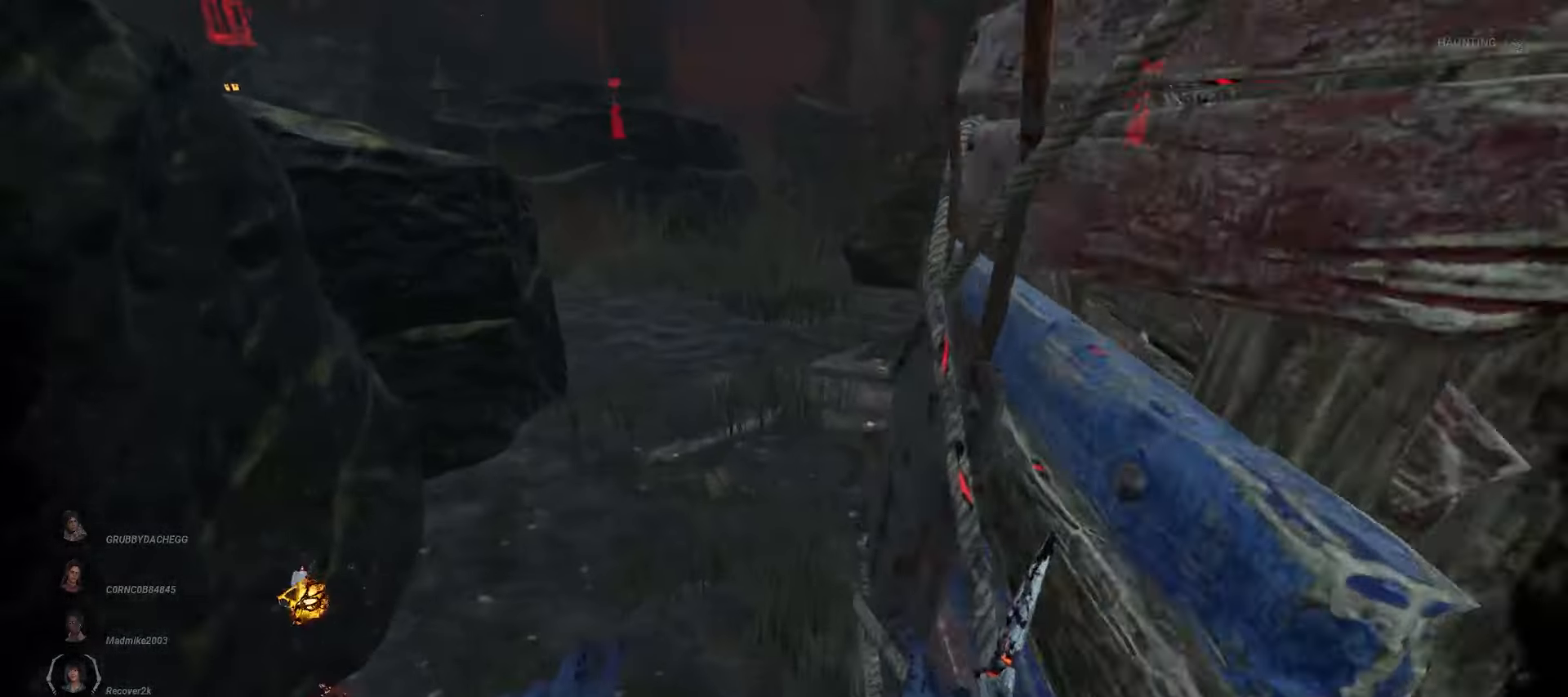
{"keys": ["d", "w"], "mouse": [], "events": [[183, "mouse_left", "down"], [400, "d", "down"], [417, "mouse_left", "up"]]}
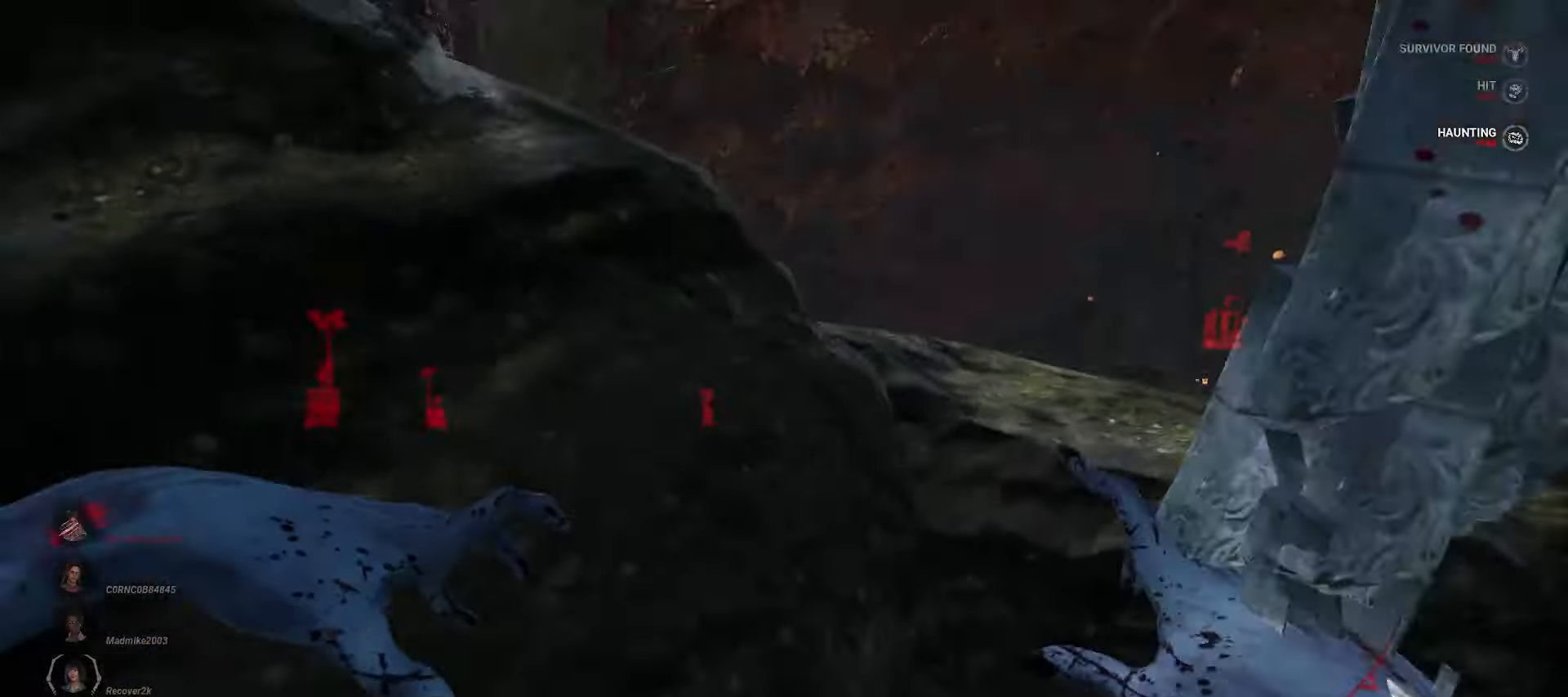
{"keys": [], "mouse": [], "events": [[400, "d", "up"], [417, "w", "up"]]}
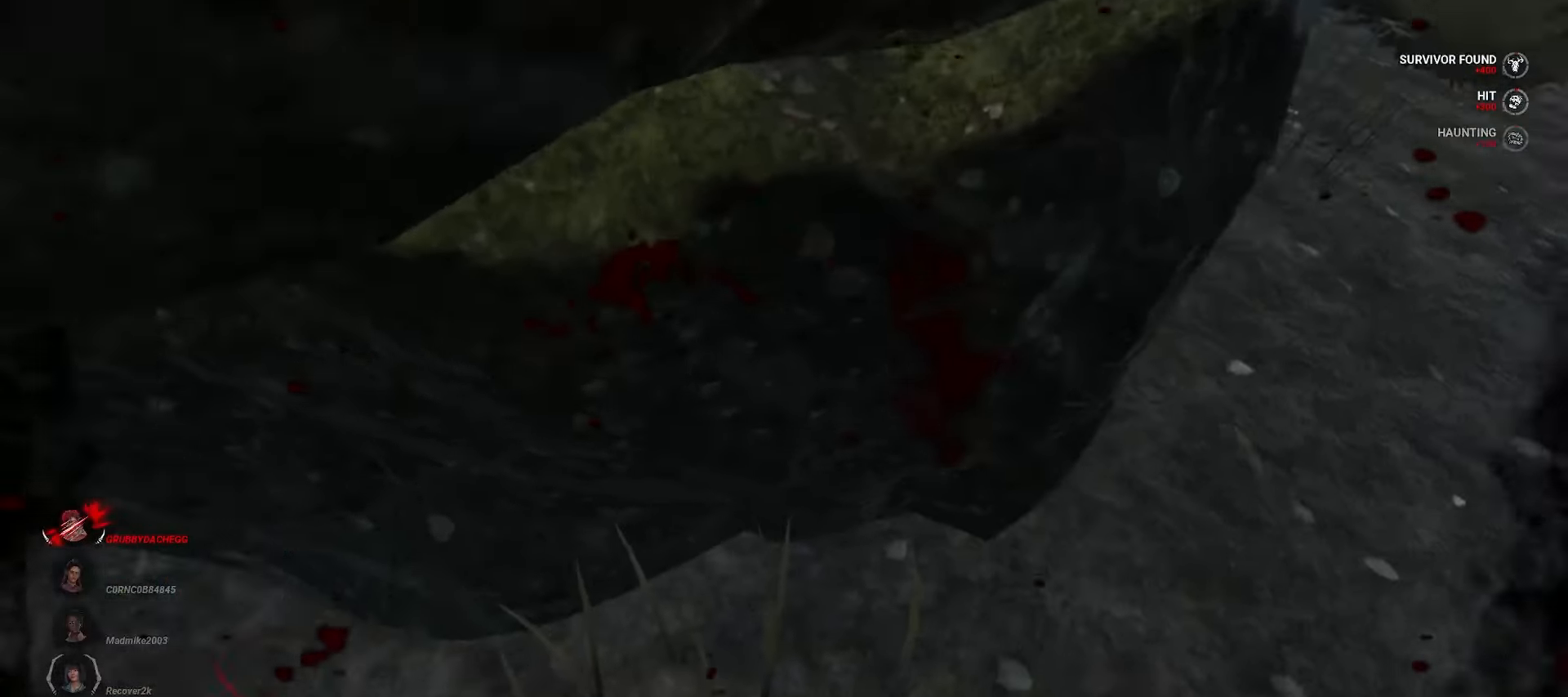
{"keys": [], "mouse": [], "events": []}
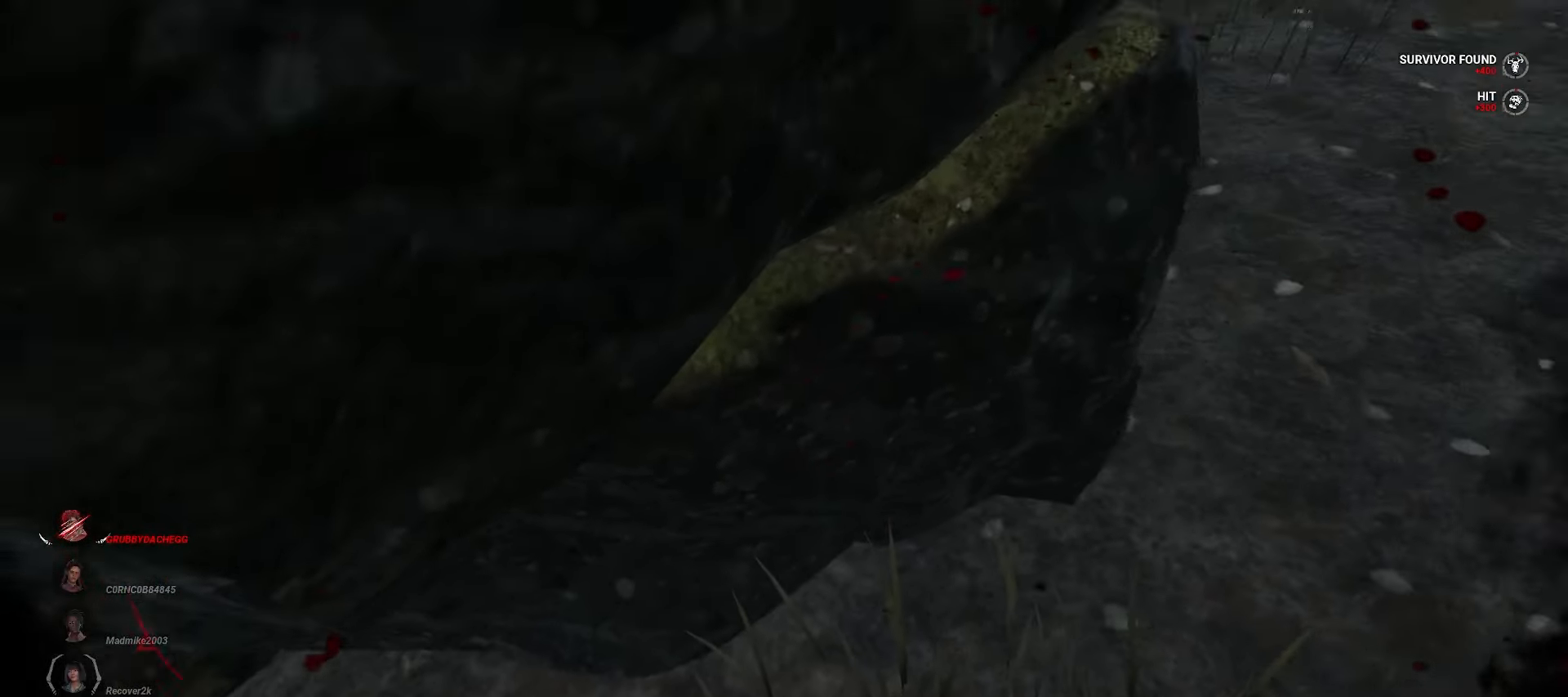
{"keys": [], "mouse": [], "events": []}
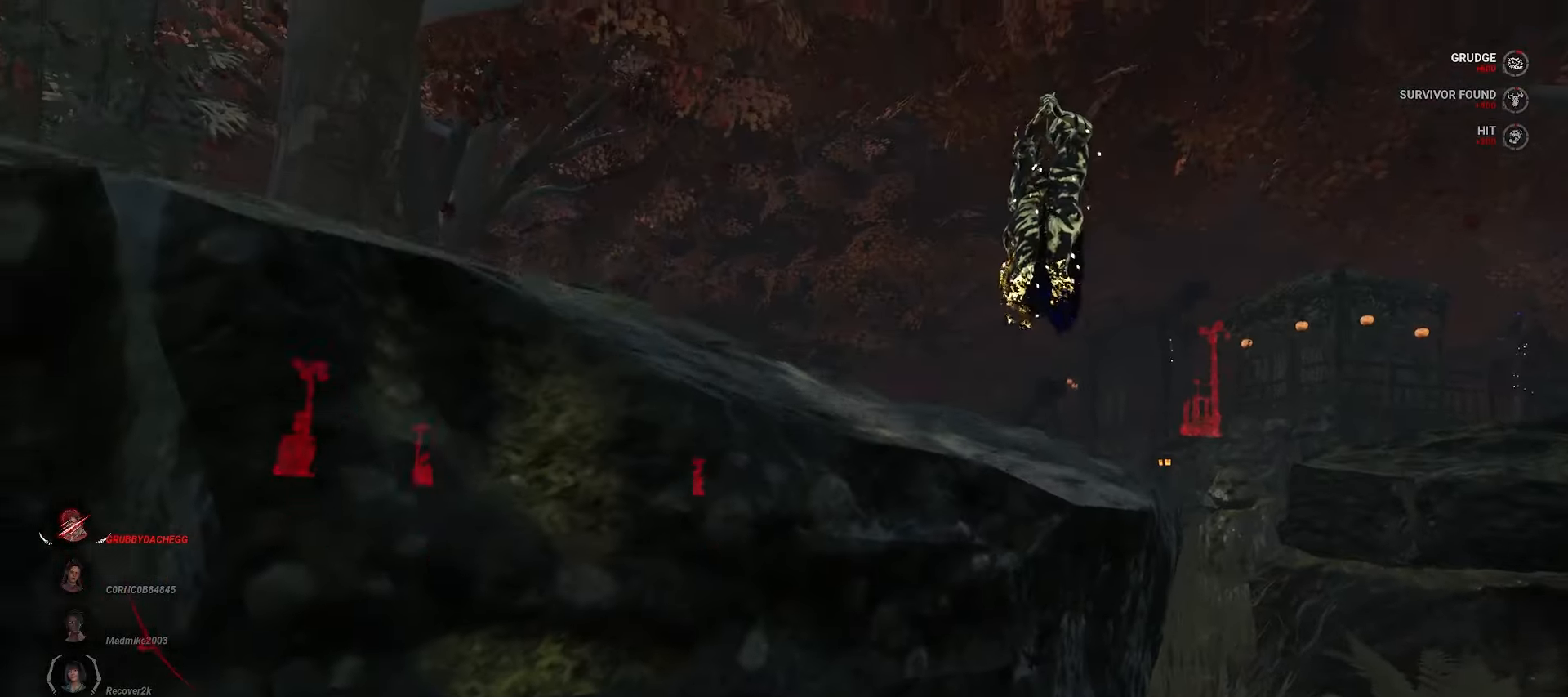
{"keys": ["a"], "mouse": [], "events": [[483, "a", "down"]]}
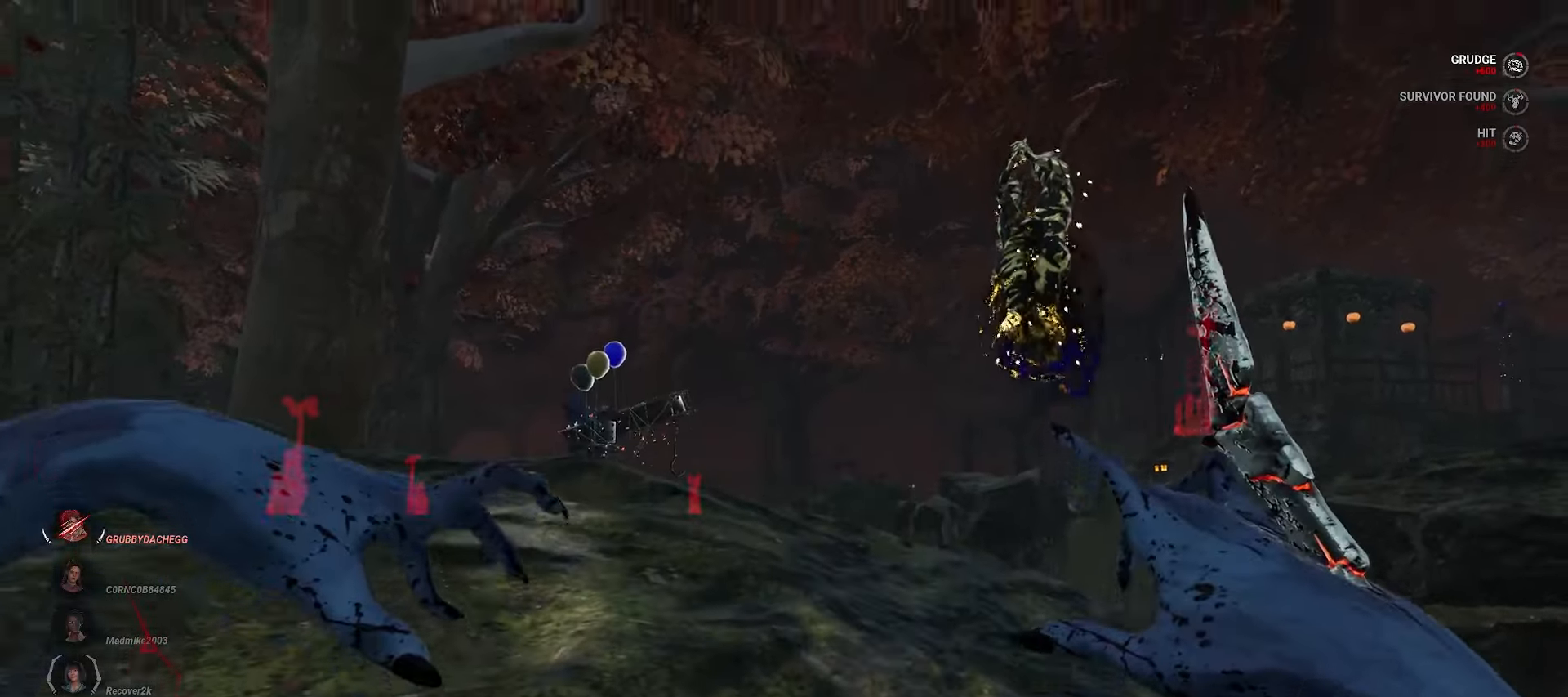
{"keys": [], "mouse": [], "events": [[267, "space", "down"], [467, "a", "up"], [467, "space", "up"]]}
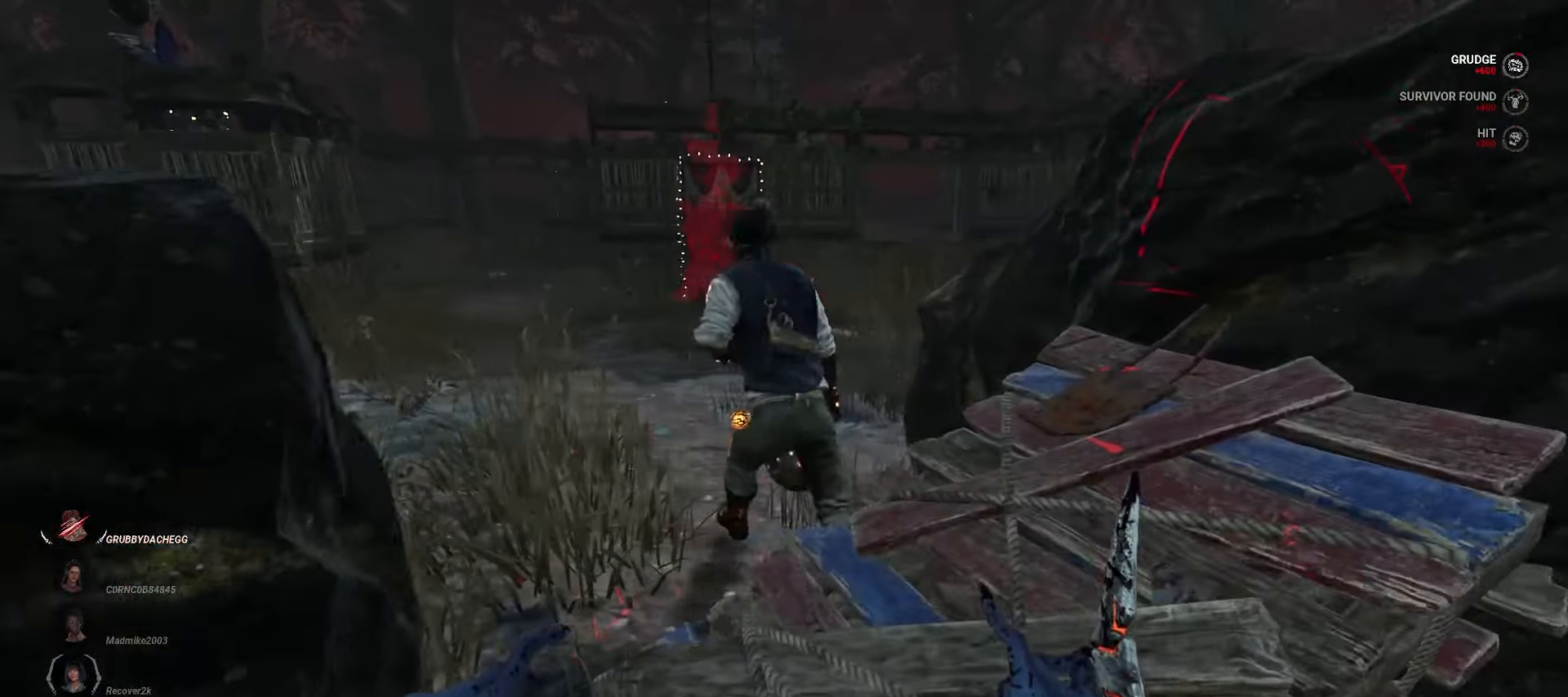
{"keys": ["d", "space"], "mouse": [], "events": [[83, "space", "down"], [167, "space", "up"], [217, "d", "down"], [300, "space", "down"], [400, "space", "up"], [467, "space", "down"]]}
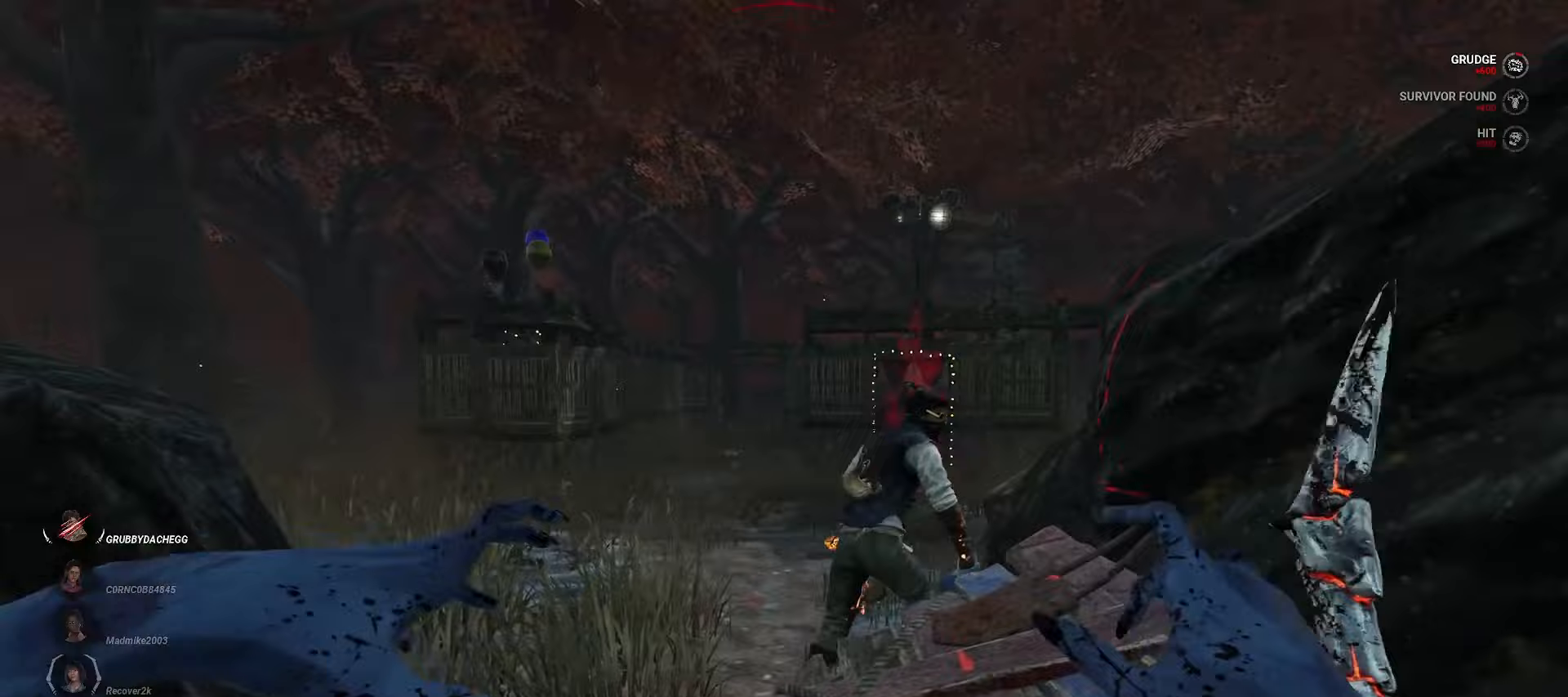
{"keys": ["space"], "mouse": [], "events": [[33, "space", "up"], [133, "space", "down"], [183, "space", "up"], [233, "d", "up"], [250, "d", "down"], [283, "space", "down"], [333, "space", "up"], [350, "d", "up"], [433, "space", "down"], [450, "d", "down"], [500, "d", "up"]]}
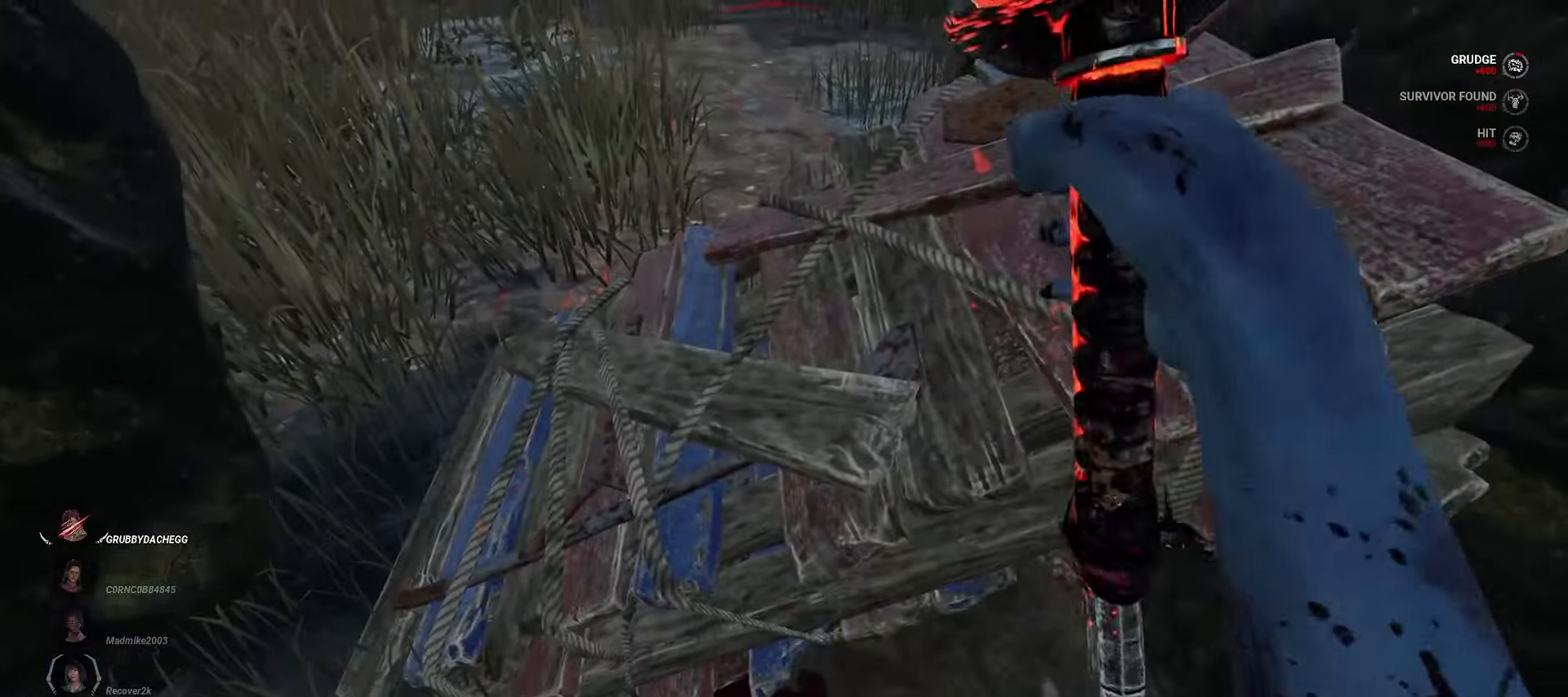
{"keys": ["w"], "mouse": [], "events": [[17, "space", "up"], [83, "space", "down"], [100, "d", "down"], [183, "d", "up"], [183, "space", "up"], [467, "w", "down"]]}
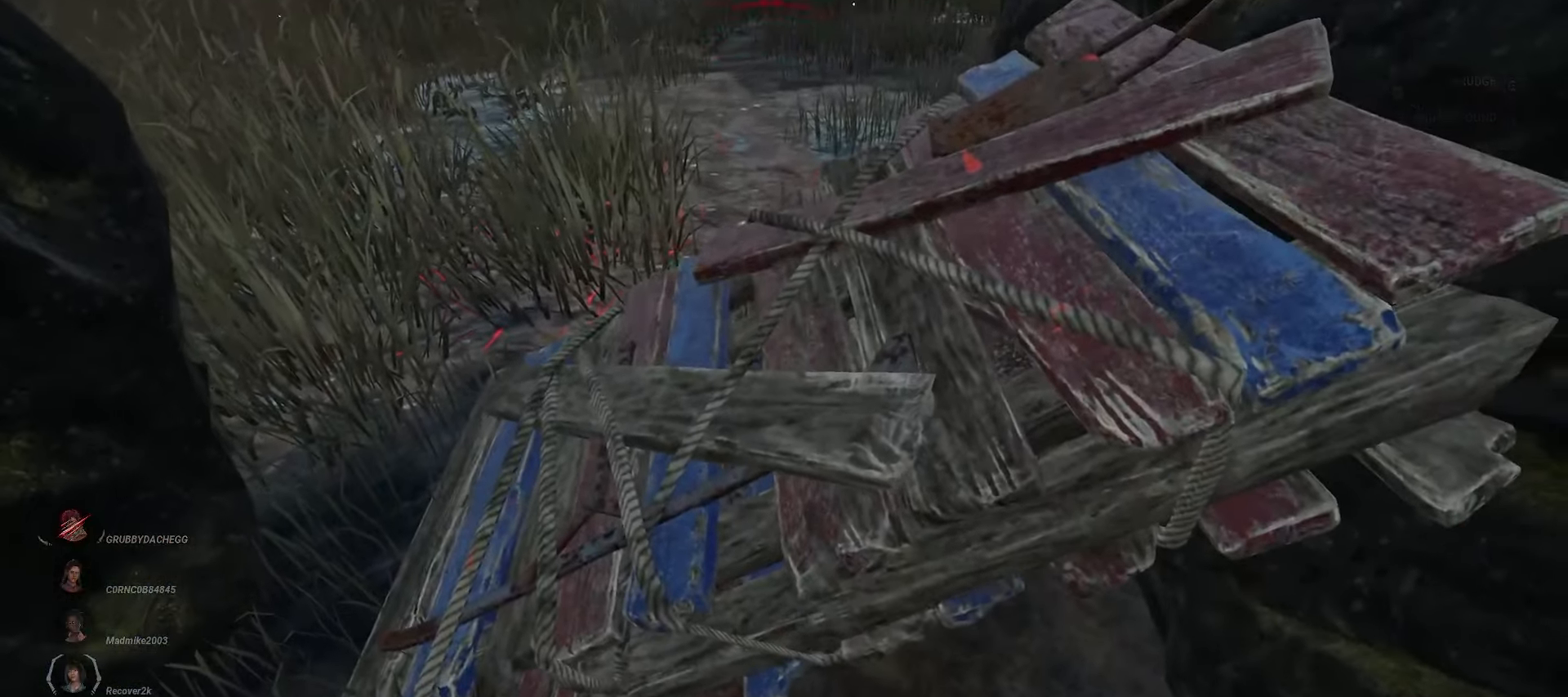
{"keys": ["w"], "mouse": [], "events": []}
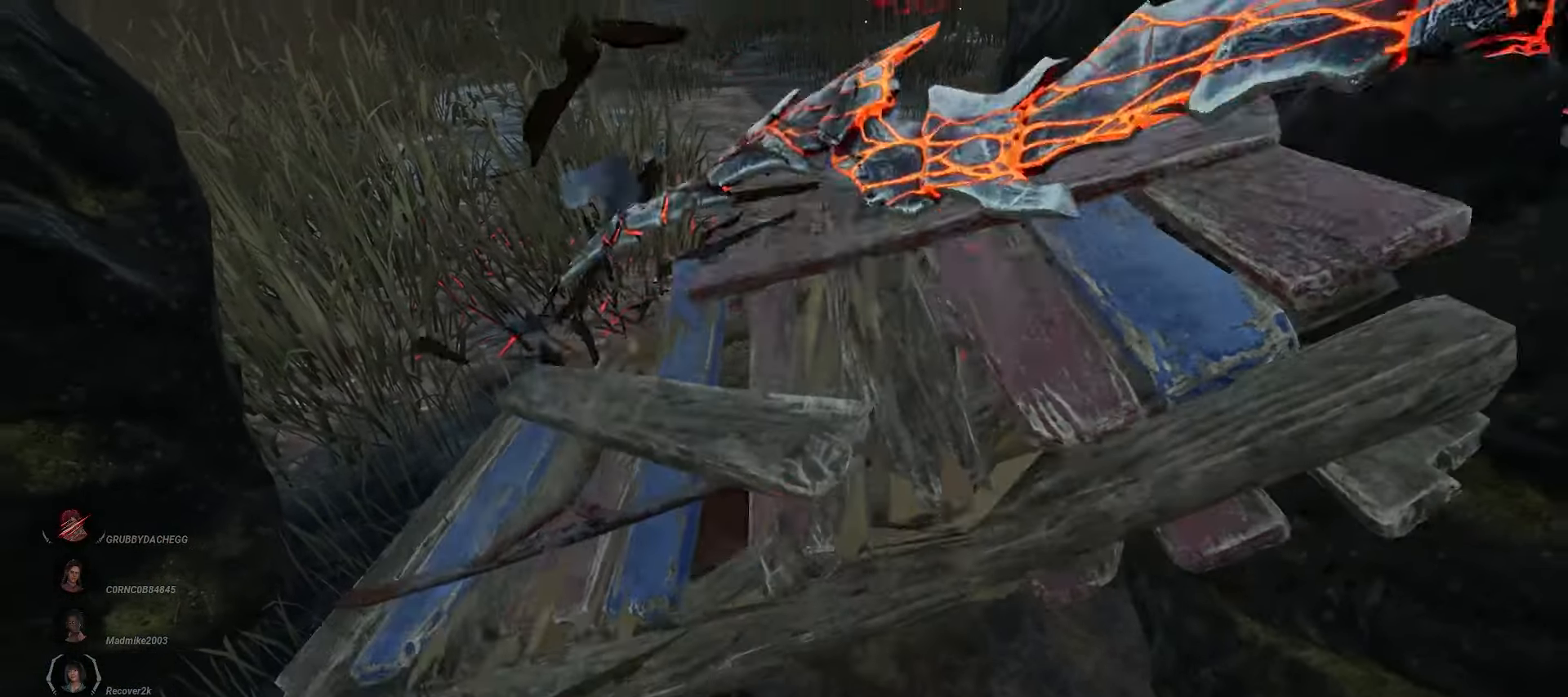
{"keys": ["w"], "mouse": [], "events": []}
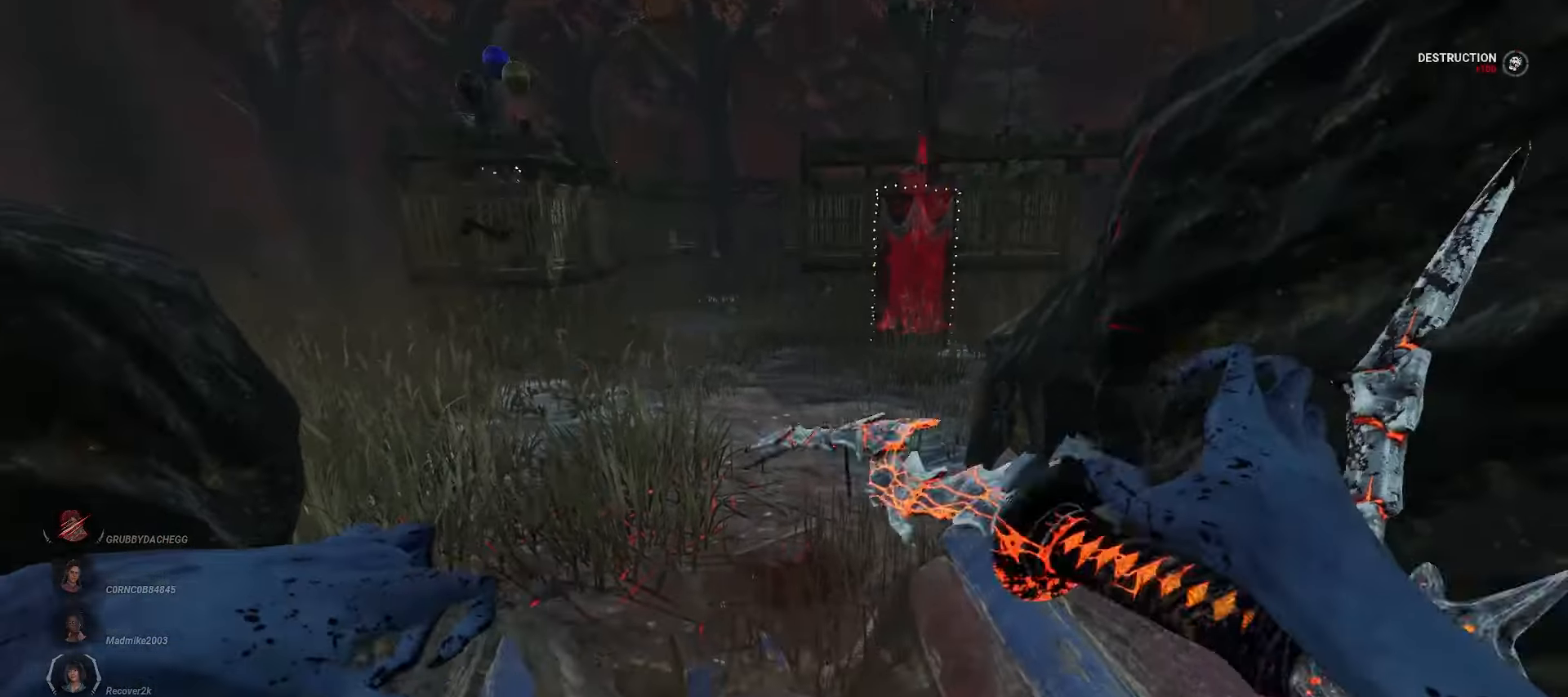
{"keys": ["w"], "mouse": [], "events": []}
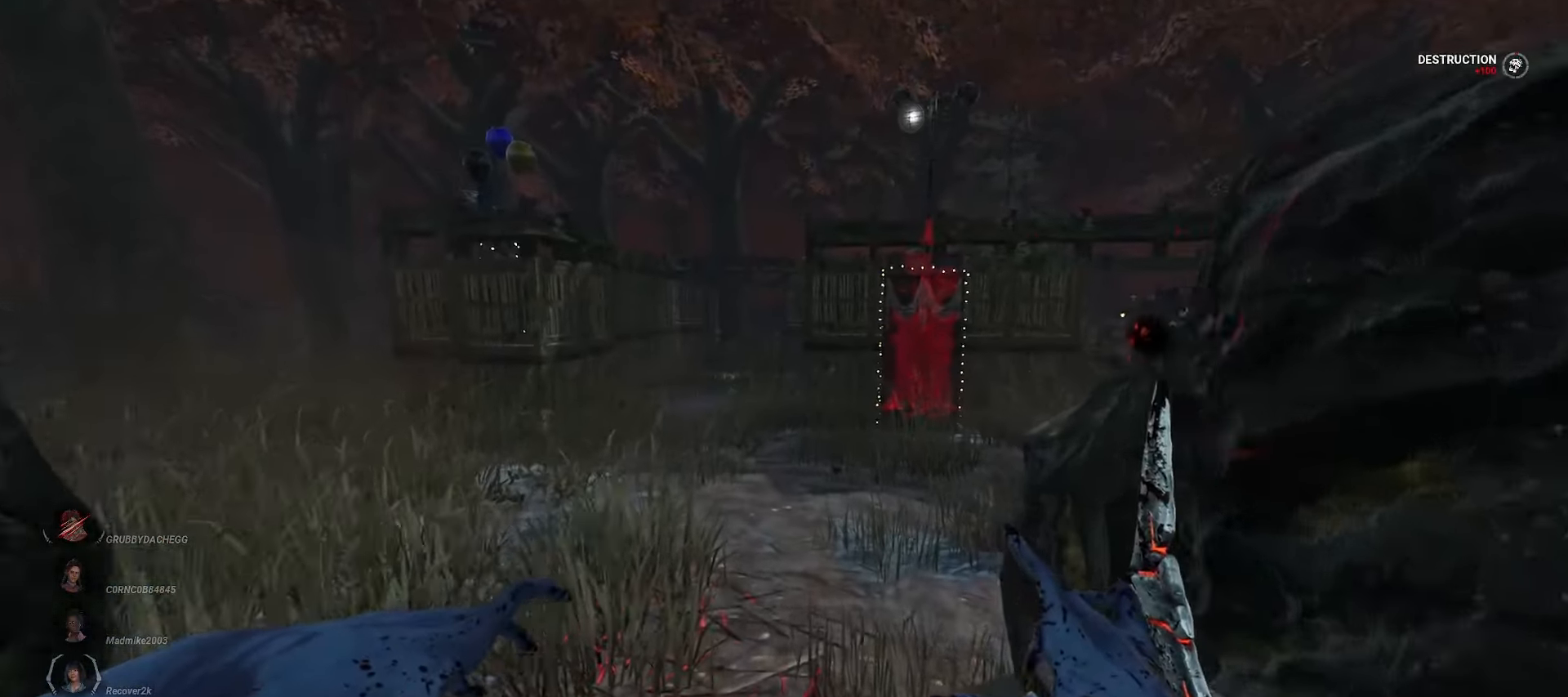
{"keys": ["a", "w"], "mouse": [], "events": [[267, "a", "down"]]}
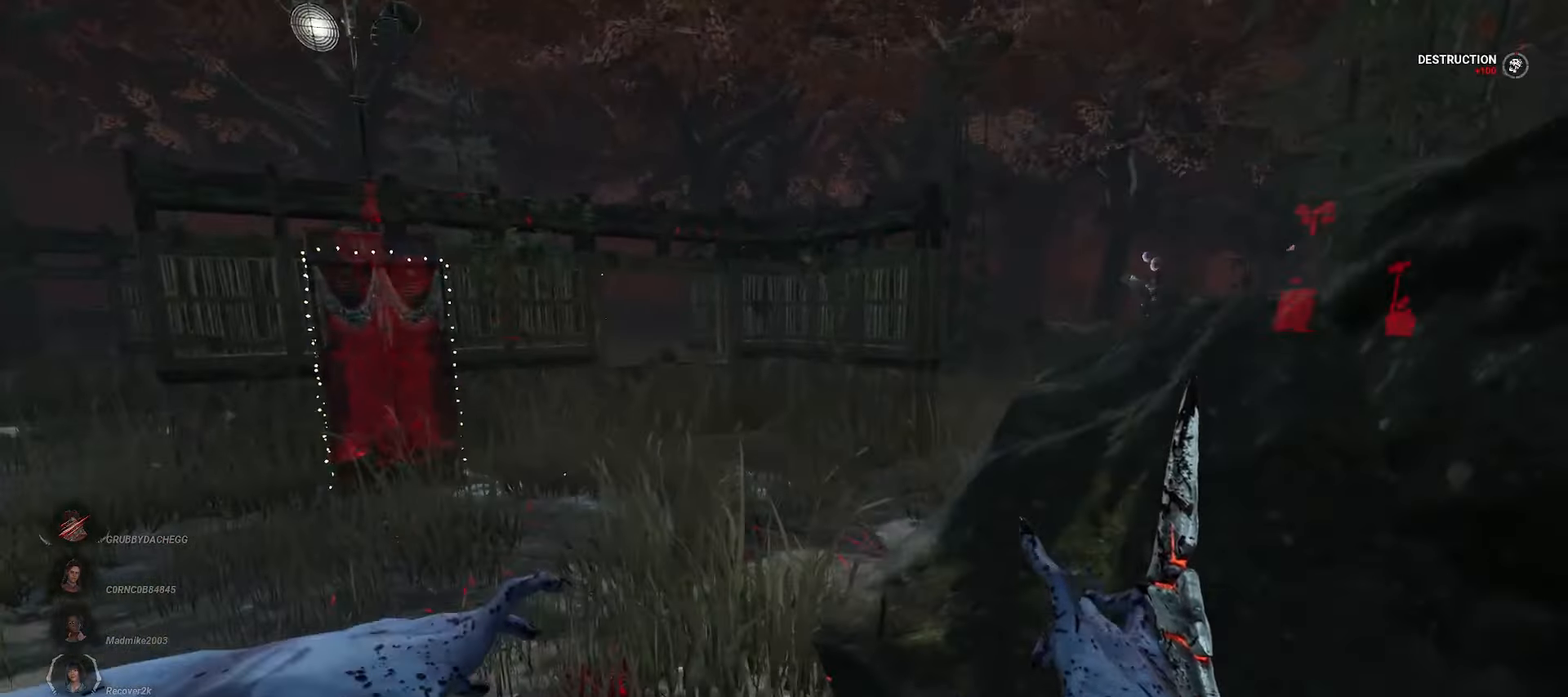
{"keys": ["w"], "mouse": [], "events": [[17, "a", "up"]]}
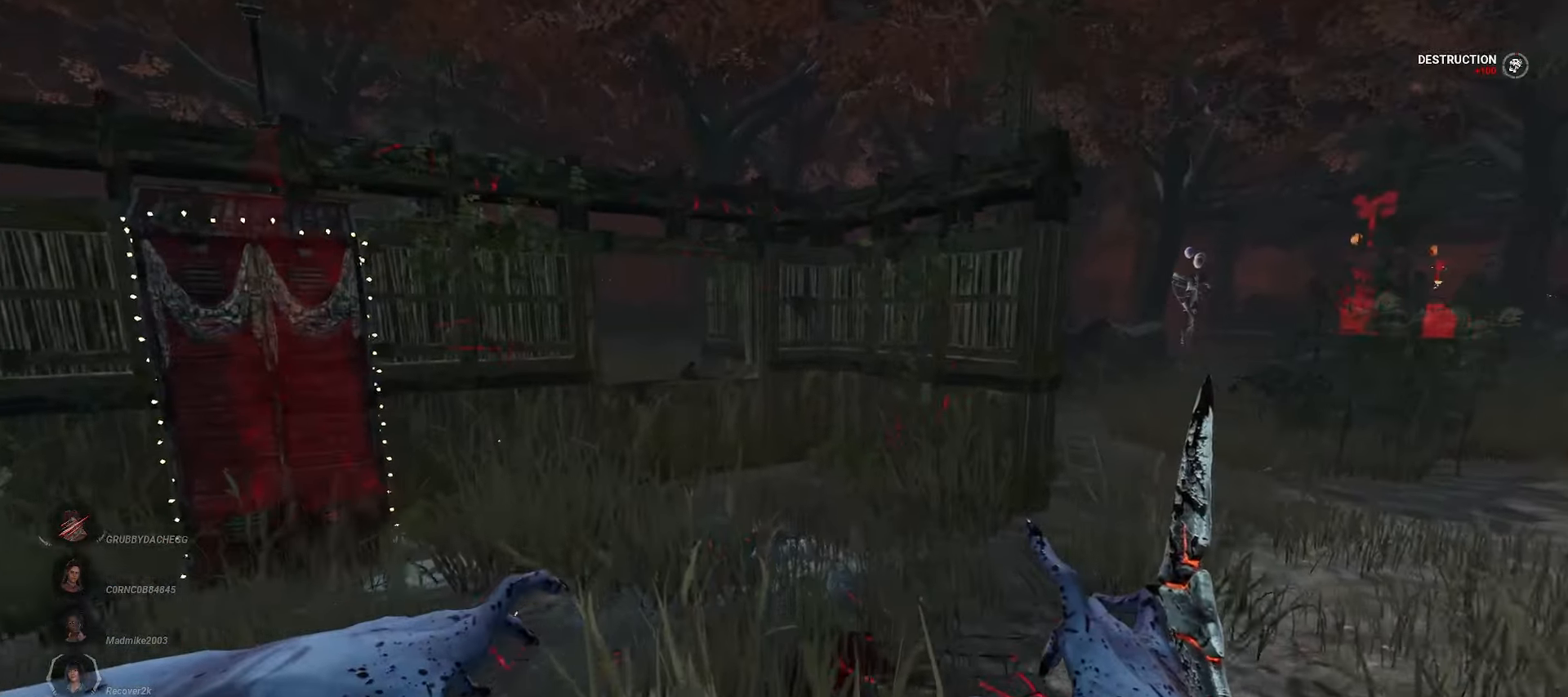
{"keys": ["a", "w"], "mouse": [], "events": [[250, "a", "down"]]}
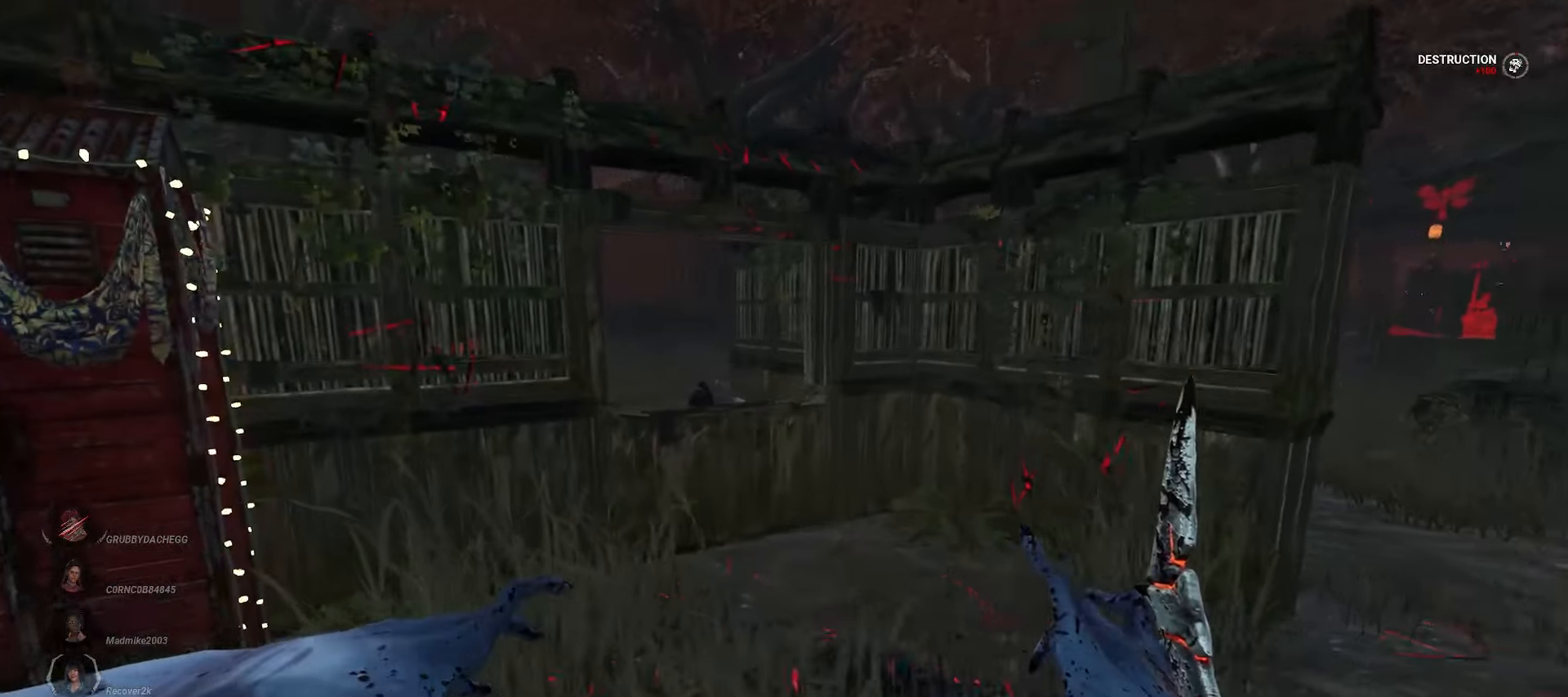
{"keys": ["a", "w"], "mouse": [], "events": []}
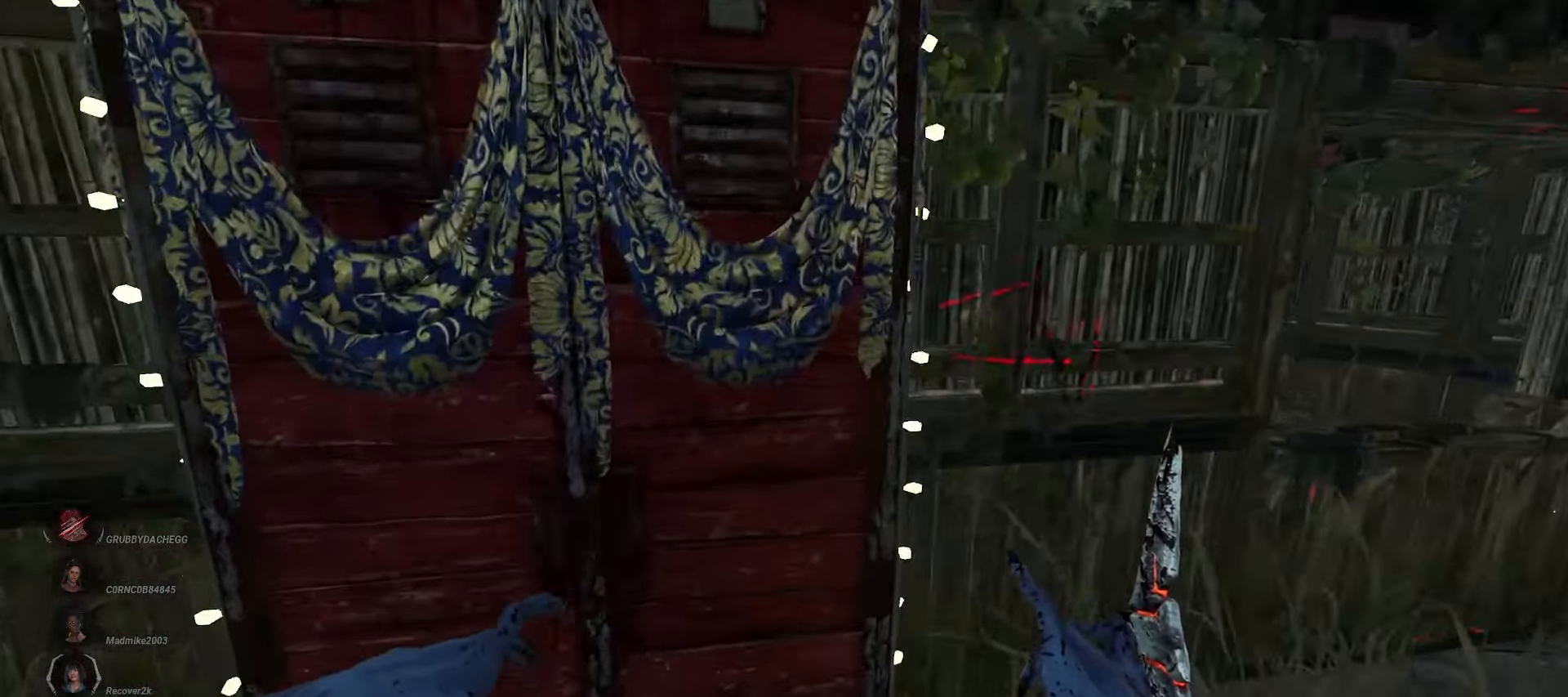
{"keys": ["d", "w"], "mouse": [], "events": [[100, "a", "up"], [100, "d", "down"], [283, "w", "up"], [317, "w", "down"]]}
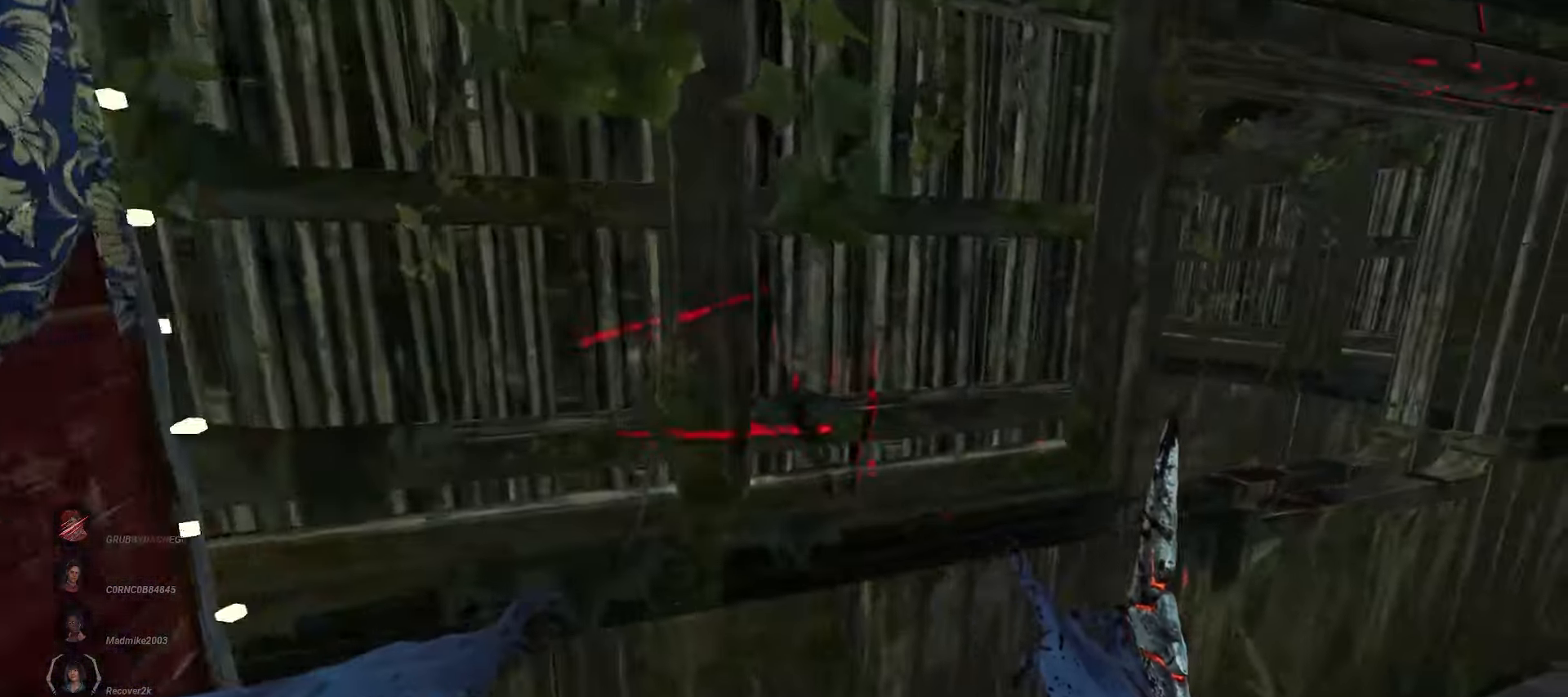
{"keys": ["d", "w"], "mouse": [], "events": []}
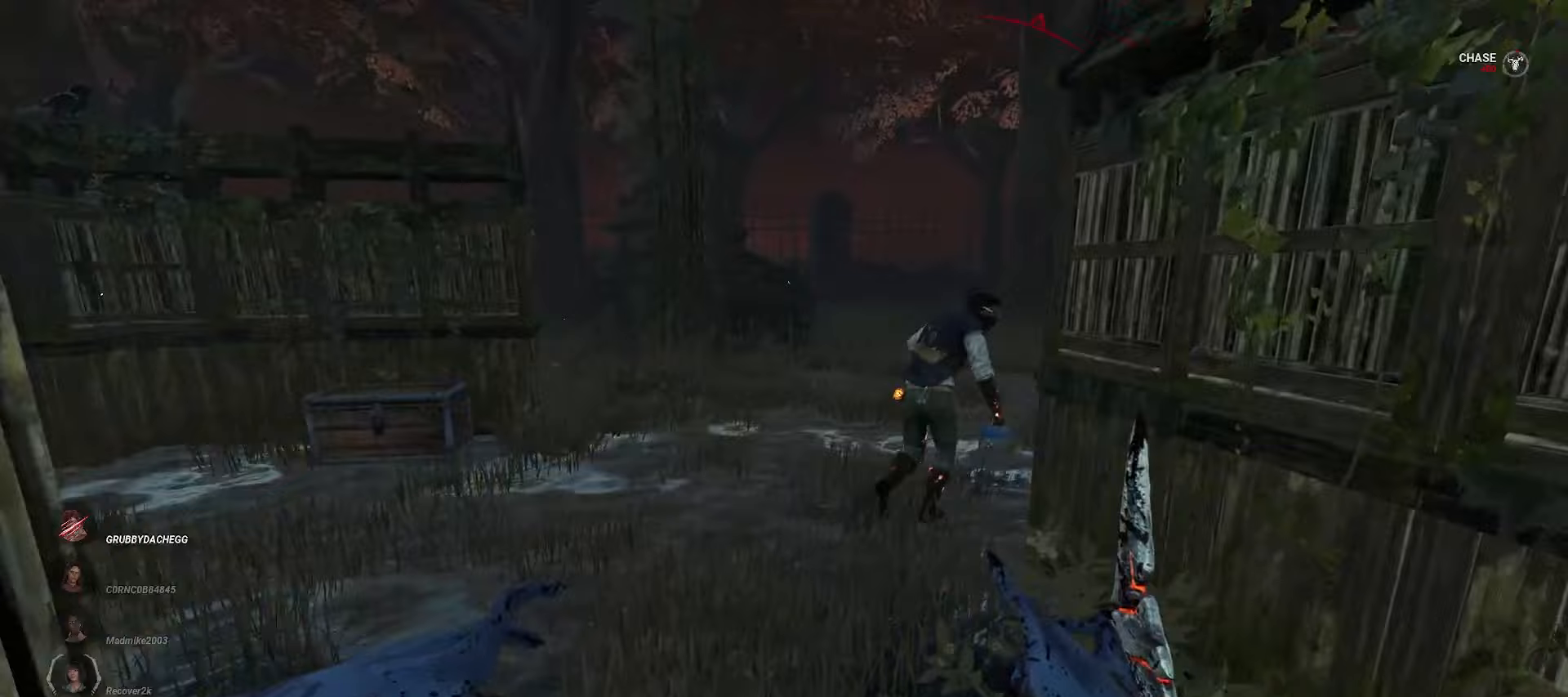
{"keys": ["s"], "mouse": [], "events": [[50, "w", "up"], [167, "s", "down"], [400, "d", "up"]]}
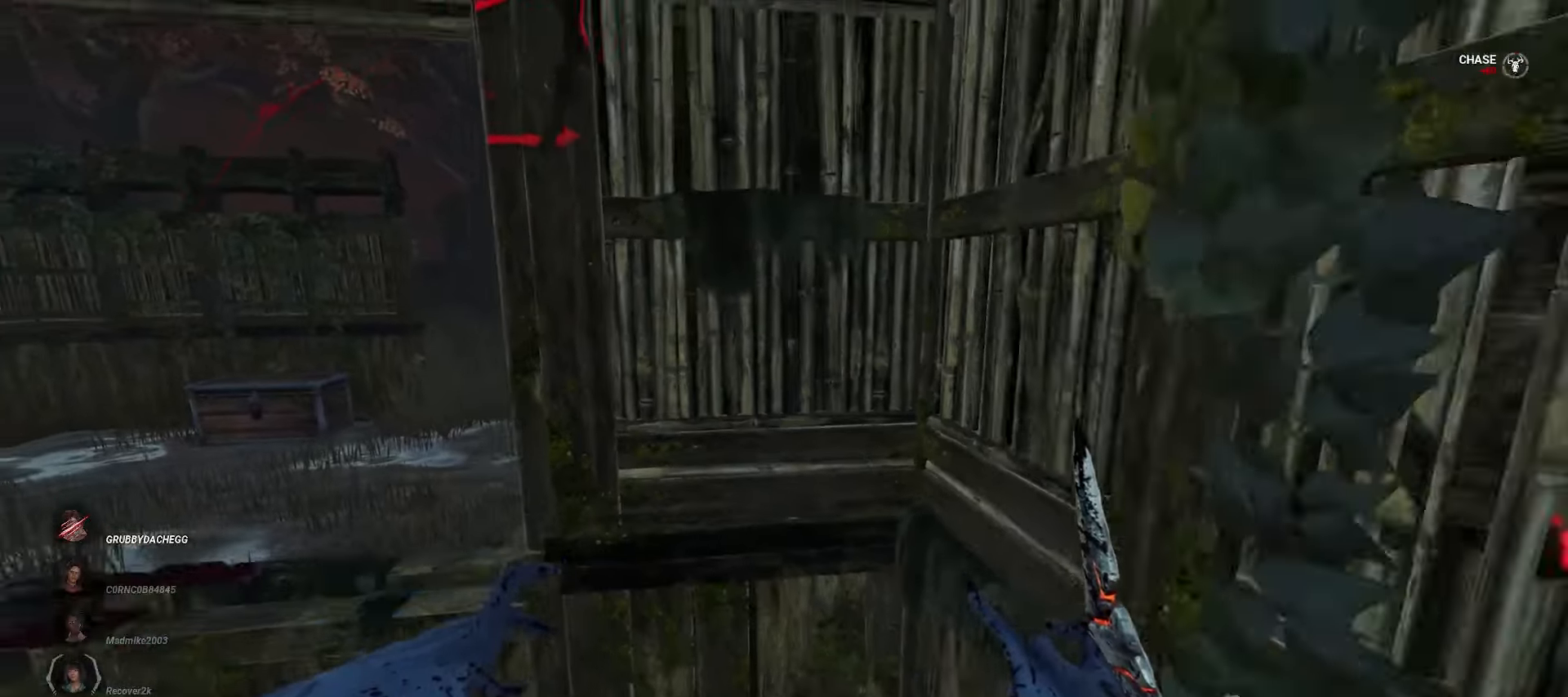
{"keys": ["d", "w"], "mouse": [], "events": [[17, "d", "down"], [217, "s", "up"], [500, "w", "down"]]}
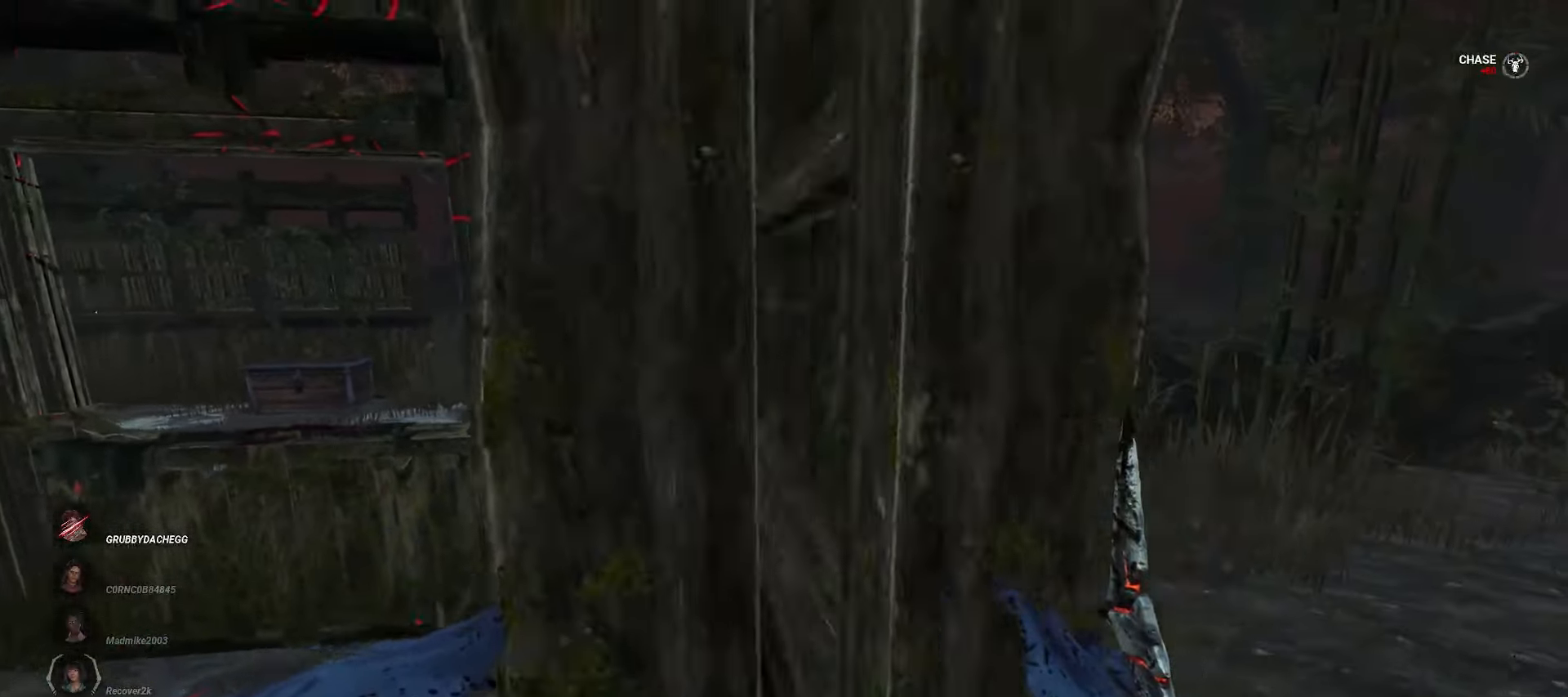
{"keys": ["w"], "mouse": ["right"], "events": [[117, "d", "up"], [333, "mouse_right", "down"]]}